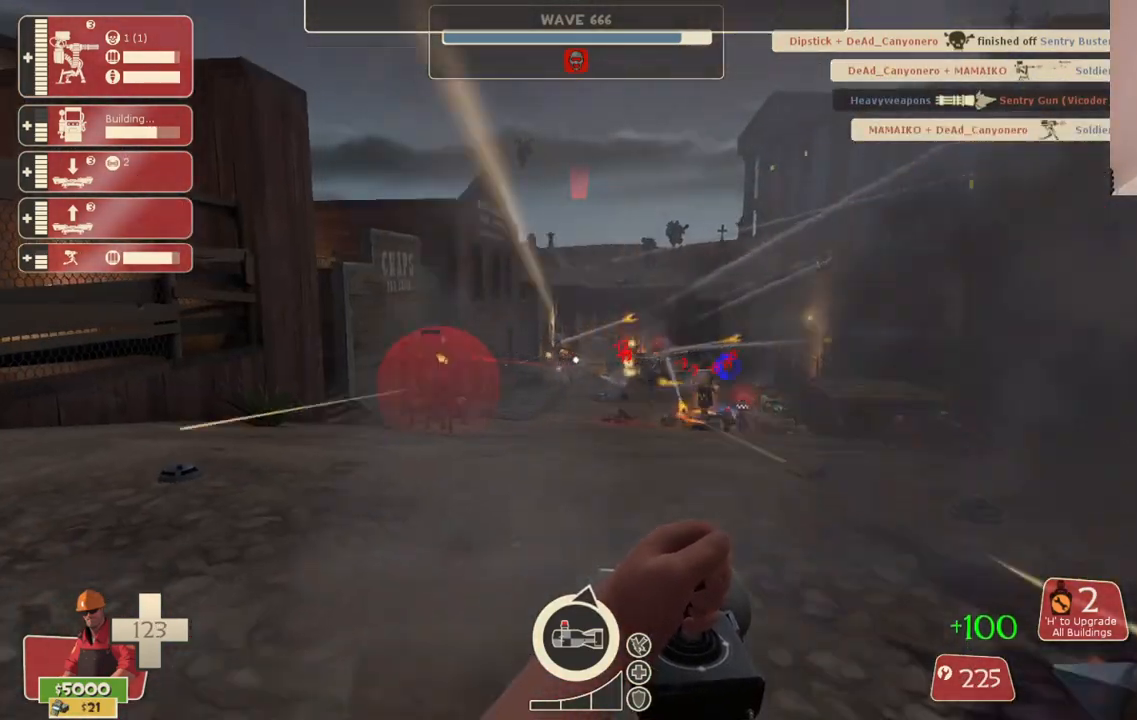
Gameplay with a controller (PlayStation layout); each line is a JSON object with the inputs held at the frame after it. "events" lists button and stick changes between this image and that frame as [ms after this image, input, new state], when the widget could be followed in between.
{"buttons": ["L2", "R2"], "left_stick": "left", "right_stick": "center", "events": [[417, "left_stick", "left"]]}
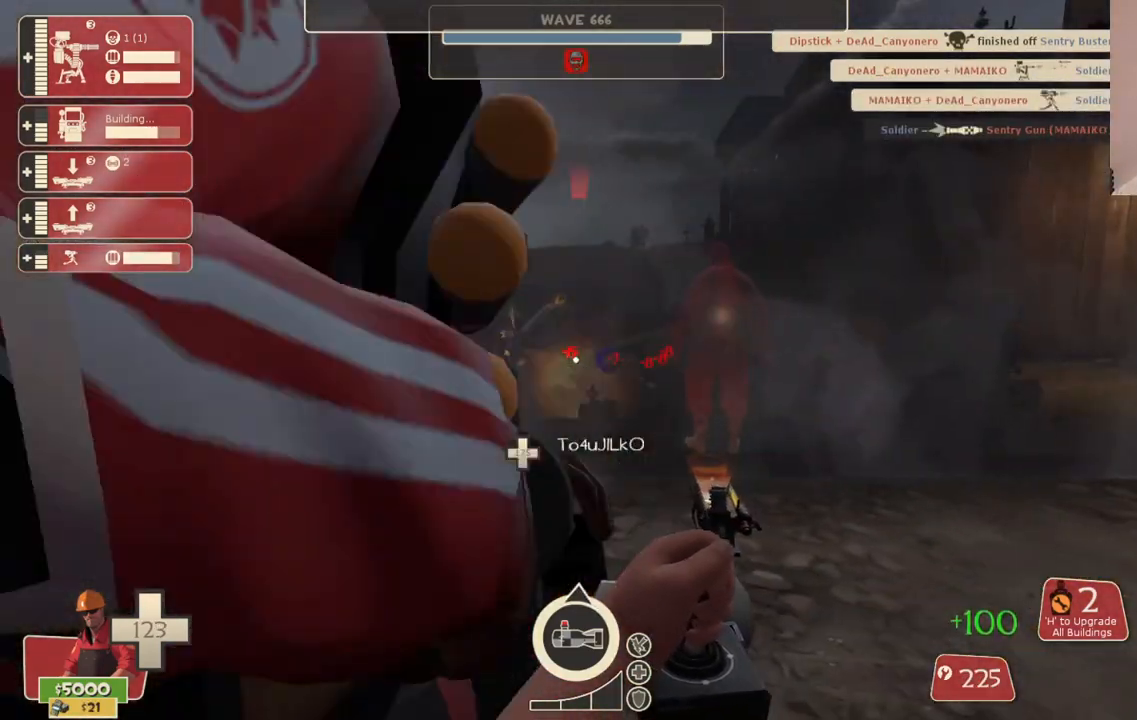
{"buttons": ["L2", "R2"], "left_stick": "up-left", "right_stick": "center", "events": [[433, "left_stick", "up-left"]]}
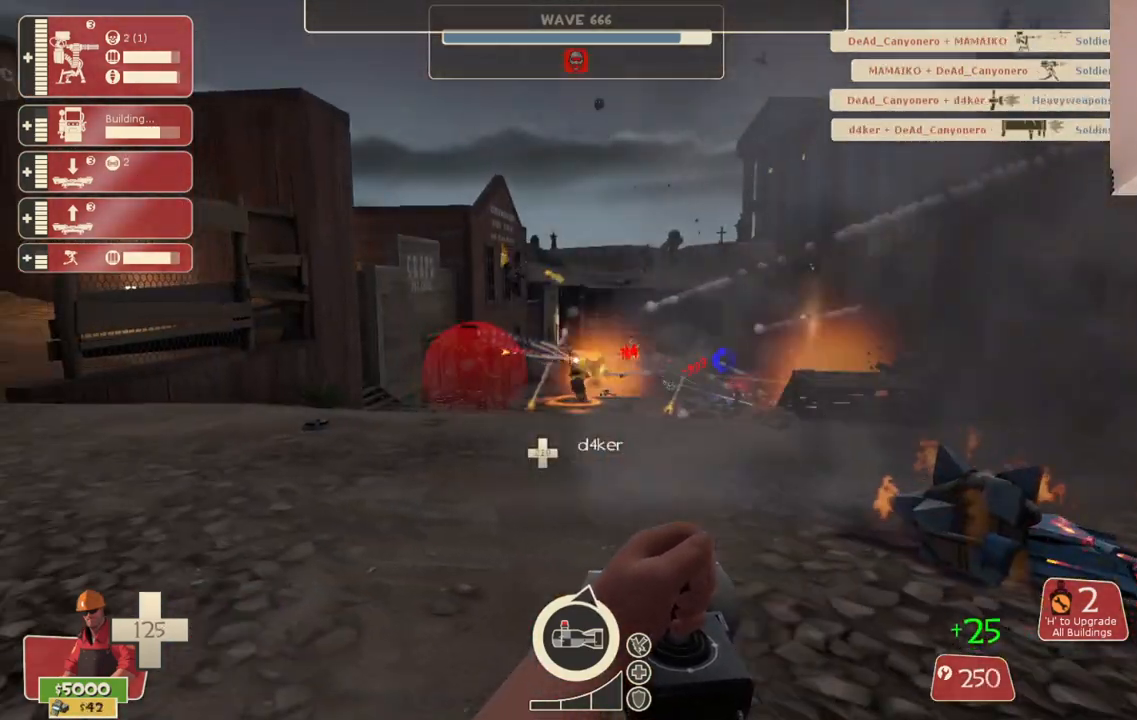
{"buttons": ["L2", "R2"], "left_stick": "right", "right_stick": "center", "events": [[67, "left_stick", "right"]]}
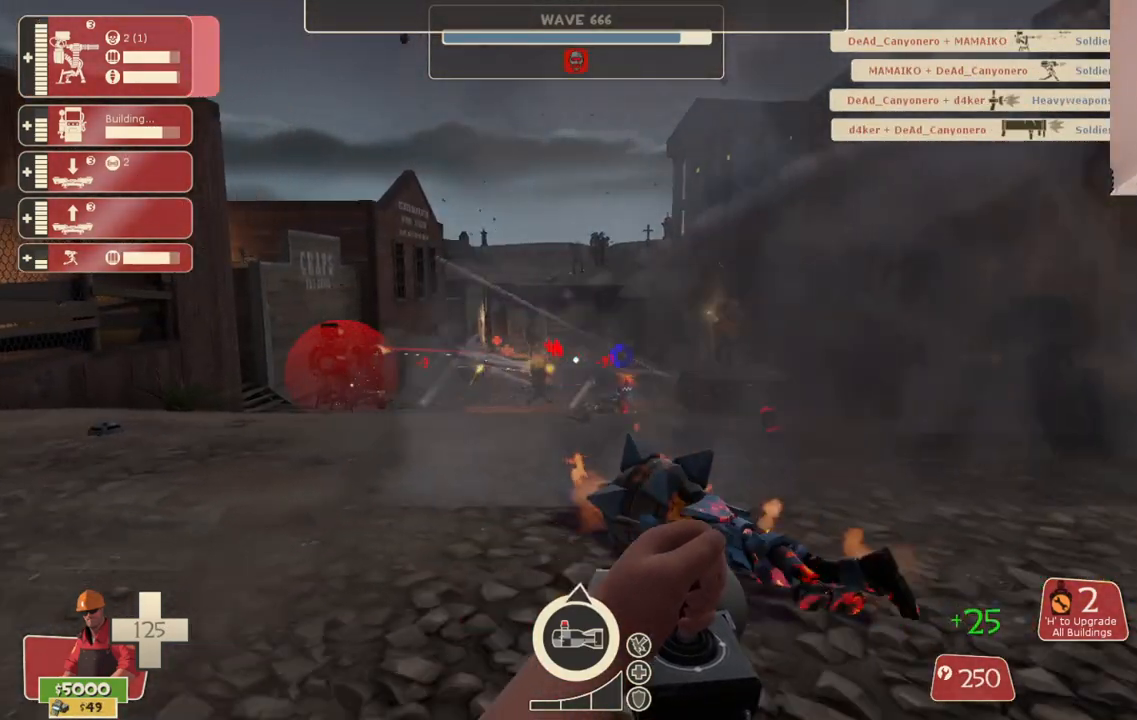
{"buttons": ["L2", "R2"], "left_stick": "up-left", "right_stick": "center", "events": [[50, "left_stick", "up"], [150, "left_stick", "left"], [317, "left_stick", "up-left"]]}
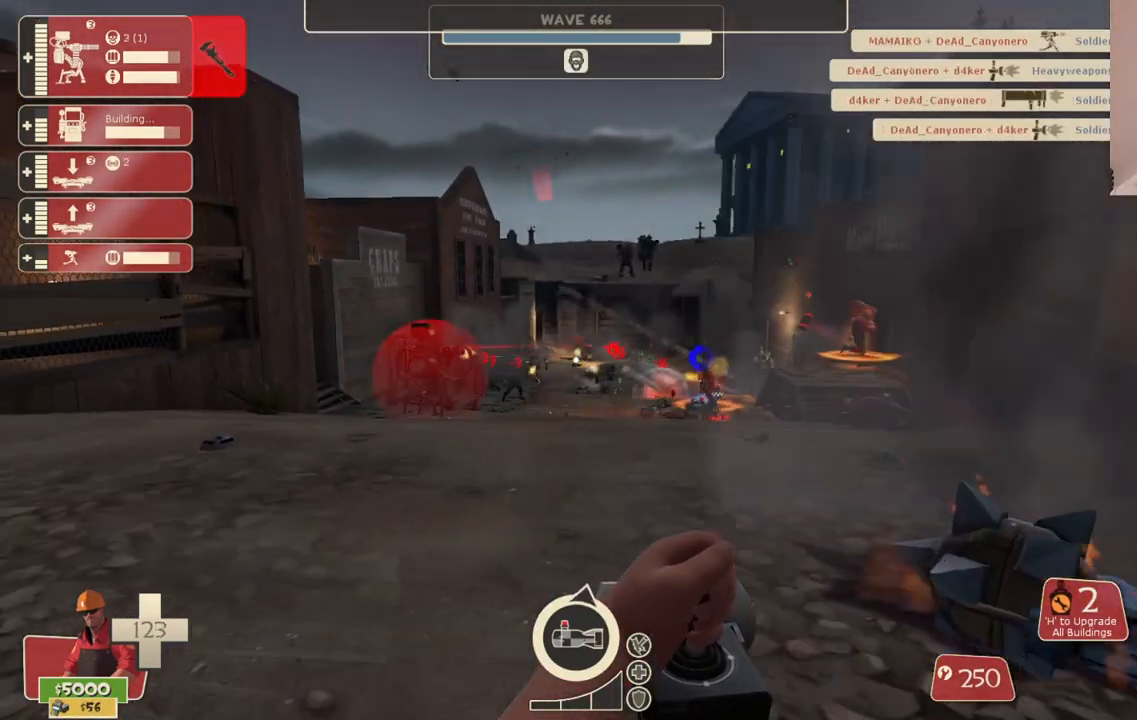
{"buttons": ["L2", "R2"], "left_stick": "down-right", "right_stick": "center", "events": [[167, "left_stick", "up-right"], [250, "left_stick", "right"], [367, "left_stick", "down-right"]]}
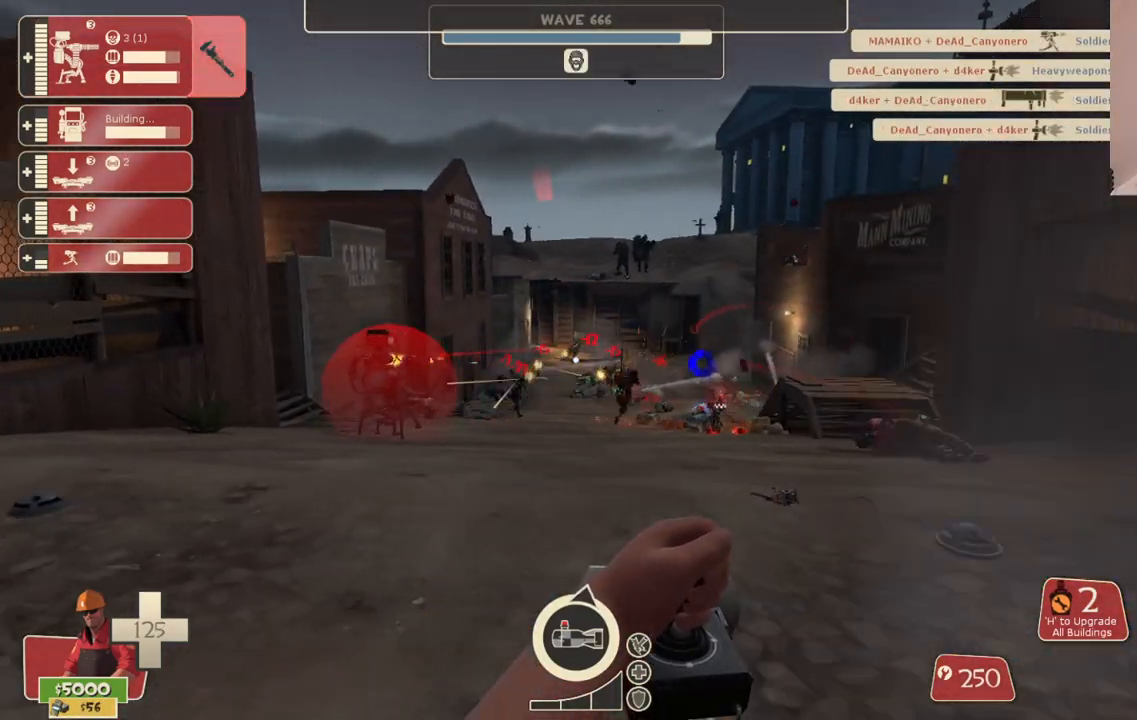
{"buttons": ["L2", "R2"], "left_stick": "down", "right_stick": "center", "events": [[233, "left_stick", "down-left"], [483, "left_stick", "down"]]}
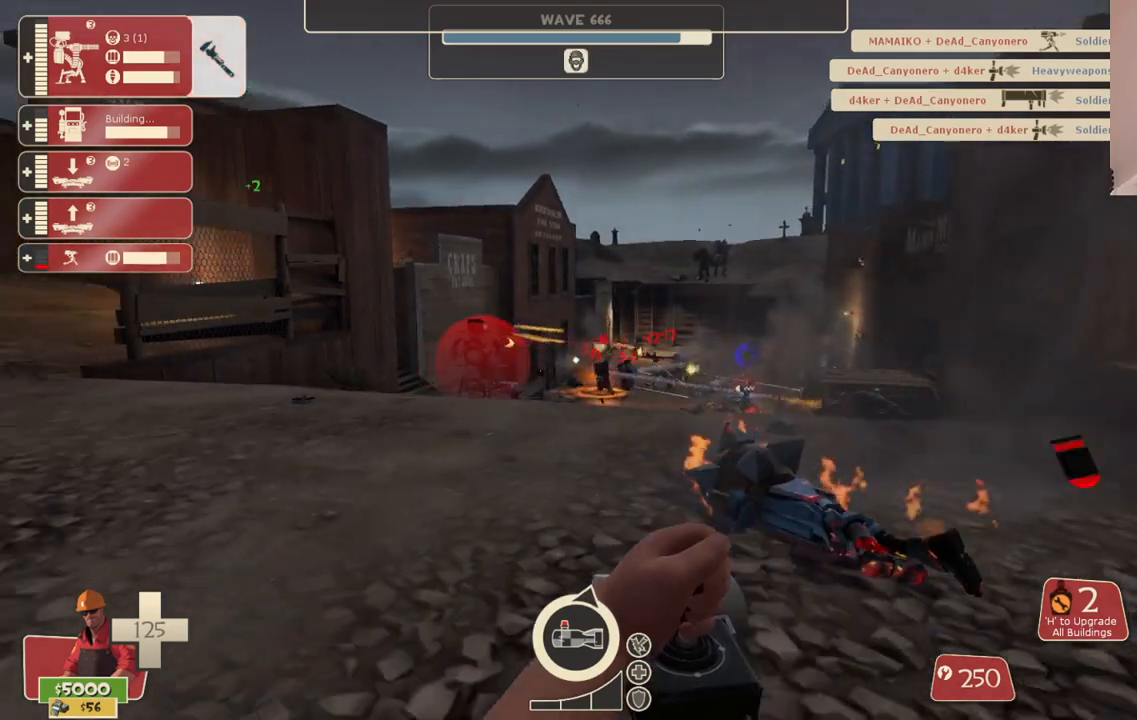
{"buttons": ["L2", "R2"], "left_stick": "up-right", "right_stick": "center", "events": [[17, "left_stick", "down-right"], [100, "left_stick", "up-right"]]}
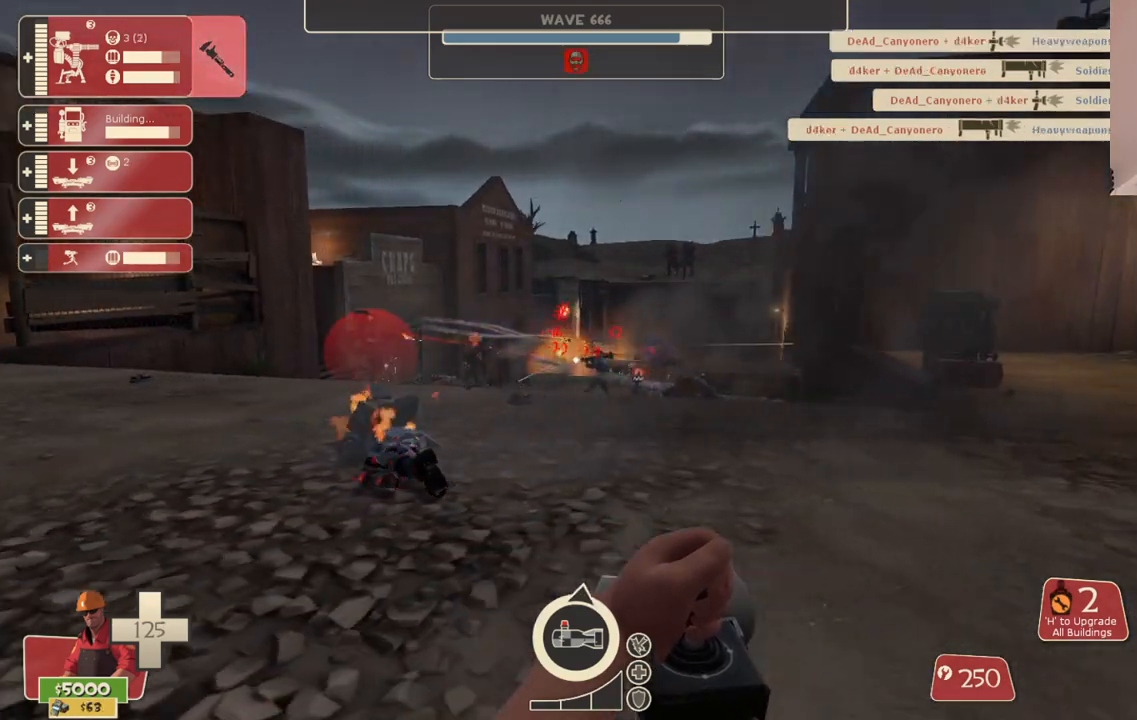
{"buttons": ["L2", "R2"], "left_stick": "up-left", "right_stick": "center", "events": [[167, "left_stick", "up-left"]]}
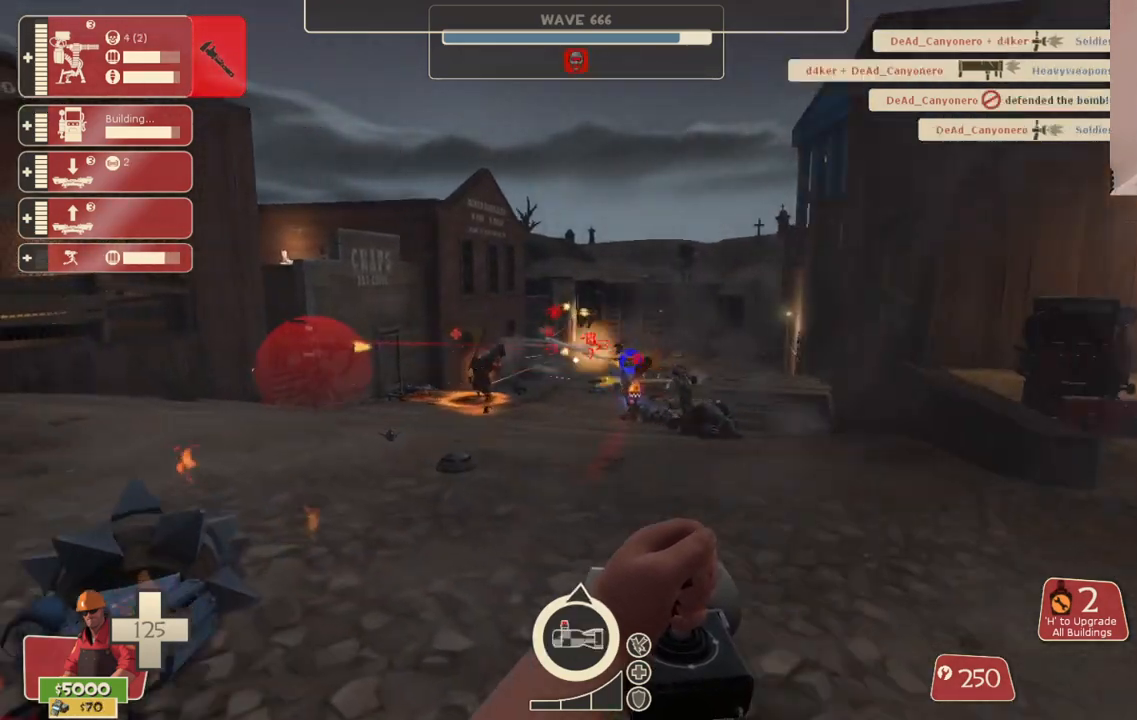
{"buttons": ["L2", "R2"], "left_stick": "left", "right_stick": "center", "events": [[83, "left_stick", "up-right"], [133, "left_stick", "right"], [233, "left_stick", "down-right"], [383, "left_stick", "down-left"], [500, "left_stick", "left"]]}
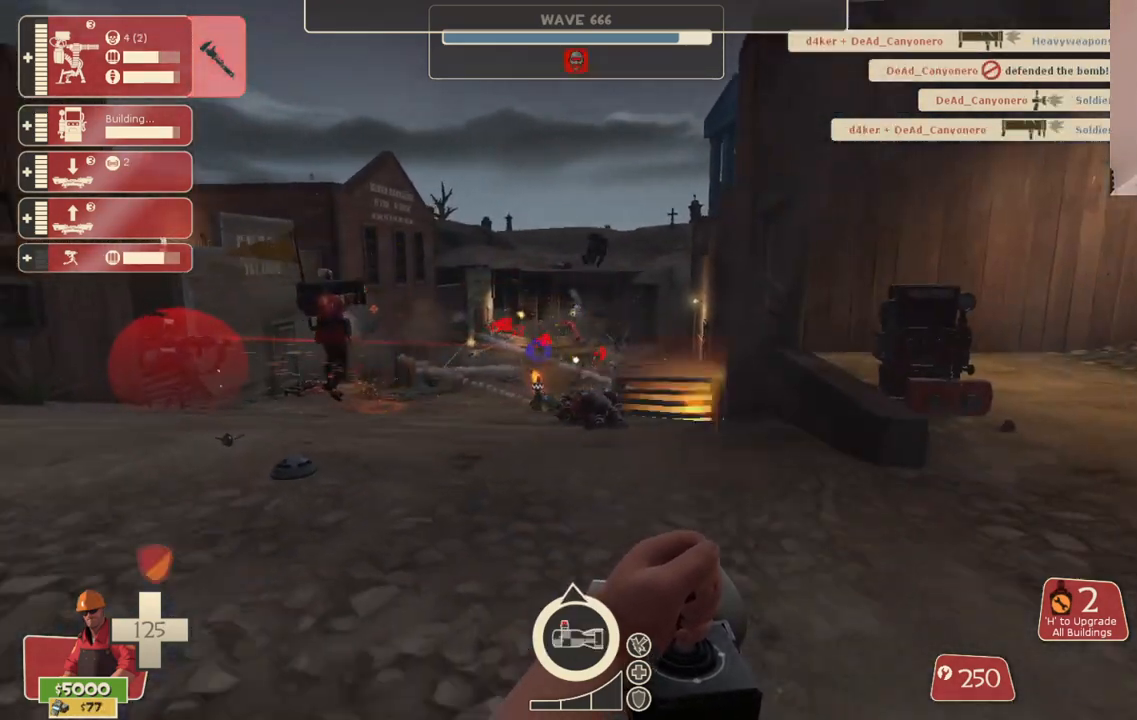
{"buttons": ["L2", "R2"], "left_stick": "up-right", "right_stick": "center", "events": [[267, "left_stick", "up-left"], [400, "left_stick", "up-right"]]}
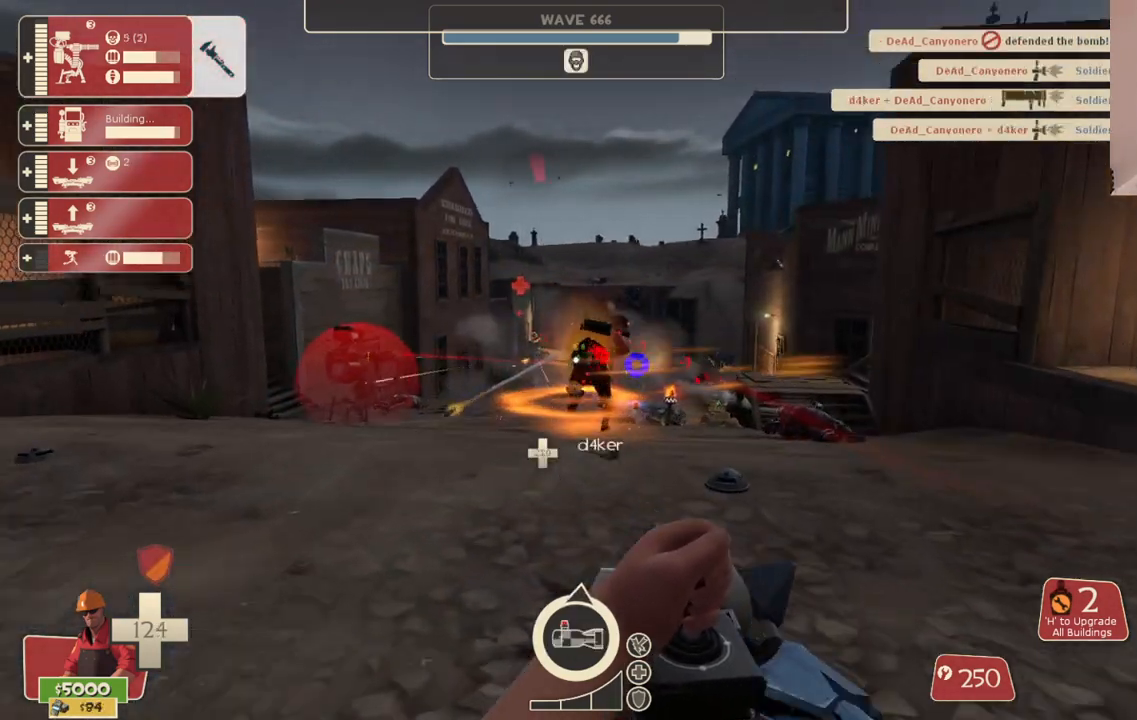
{"buttons": ["L2", "R2"], "left_stick": "up-left", "right_stick": "center", "events": [[233, "left_stick", "up-left"]]}
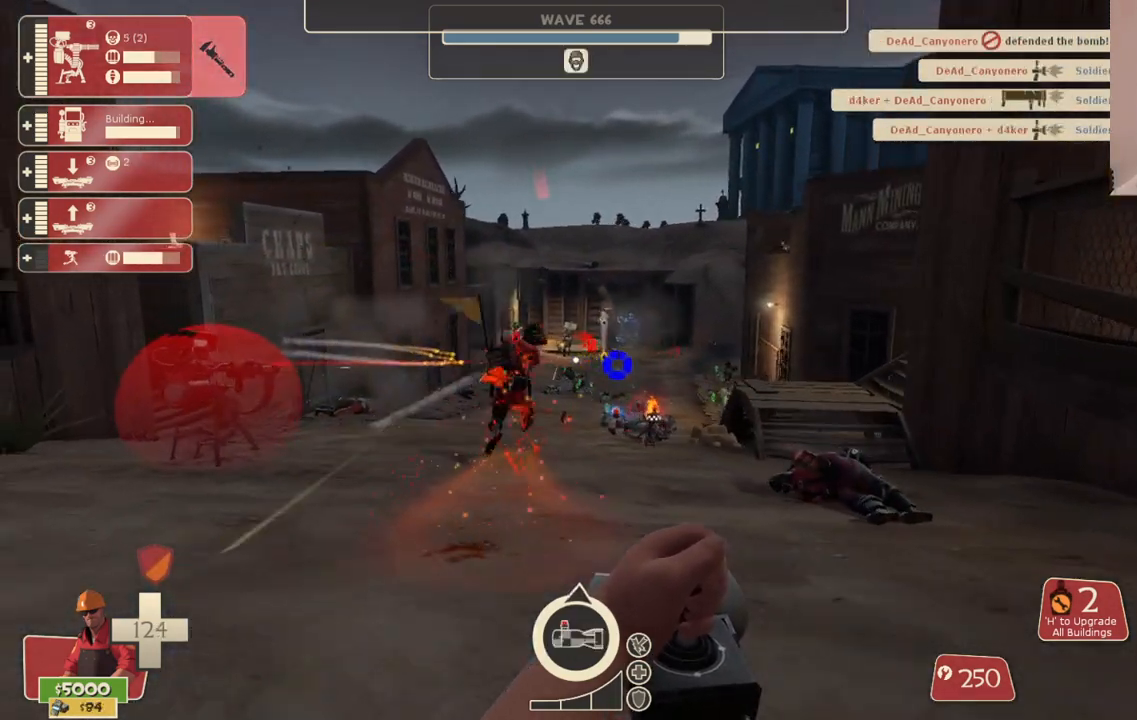
{"buttons": ["L2", "R2"], "left_stick": "left", "right_stick": "center", "events": [[183, "left_stick", "left"]]}
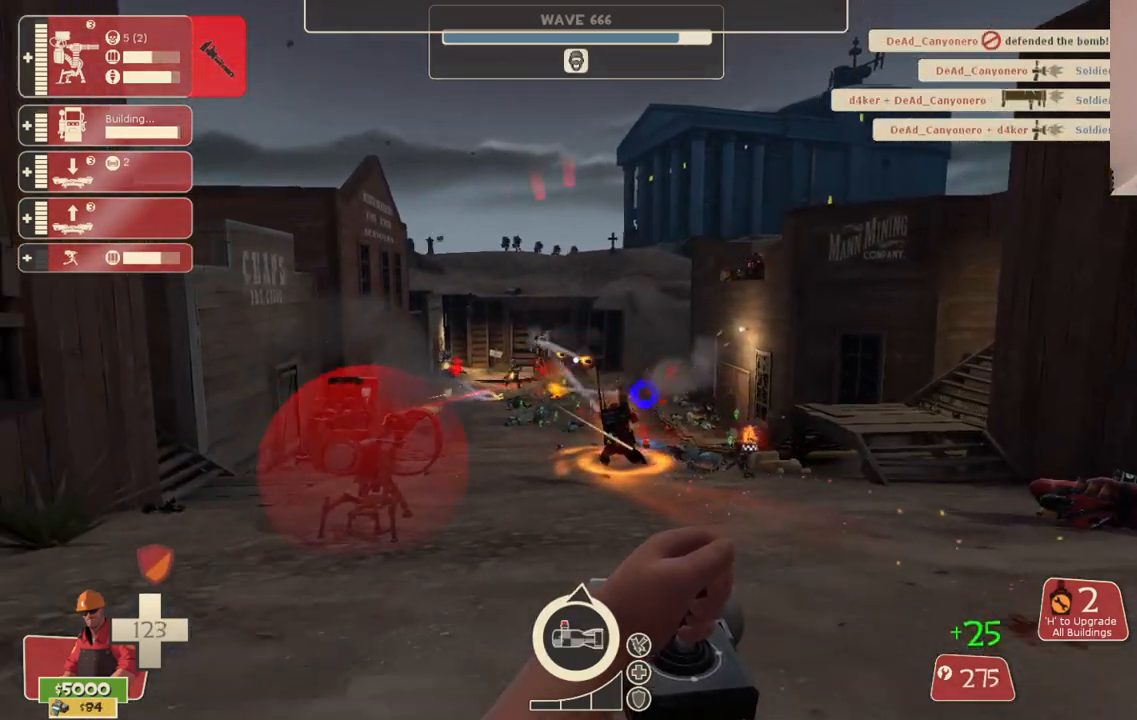
{"buttons": ["L2", "R2"], "left_stick": "up-right", "right_stick": "center", "events": [[250, "left_stick", "right"], [417, "left_stick", "up-right"]]}
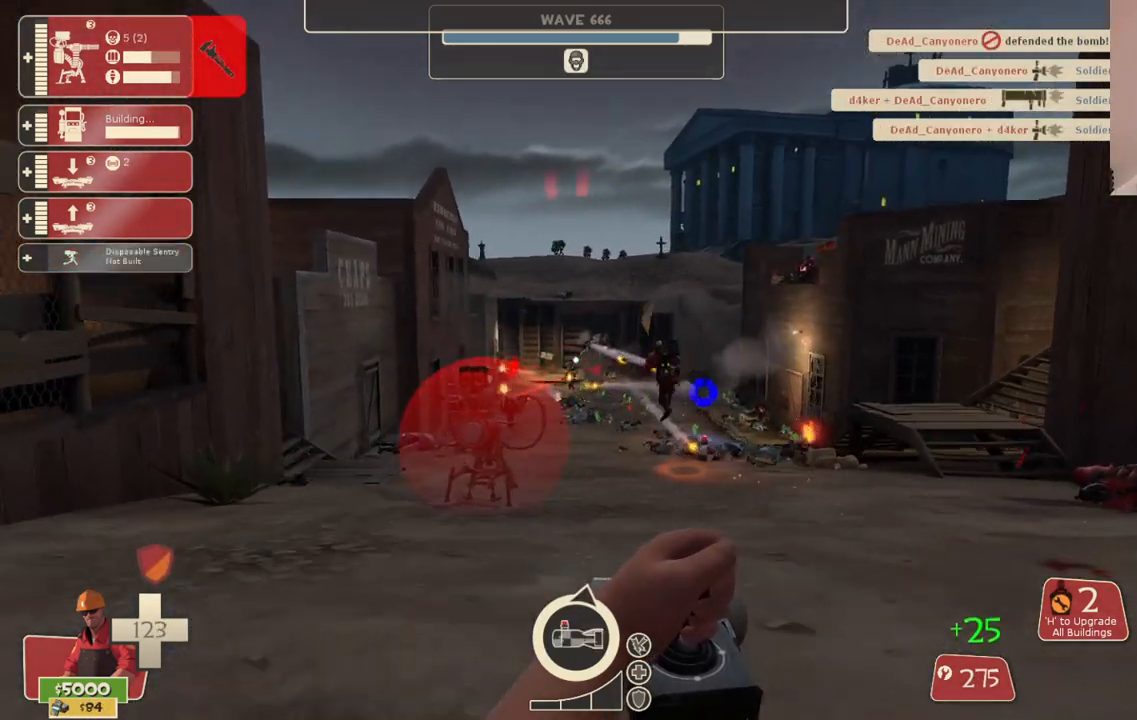
{"buttons": ["L2", "R2"], "left_stick": "up-left", "right_stick": "center", "events": [[50, "left_stick", "up"], [433, "left_stick", "up-left"]]}
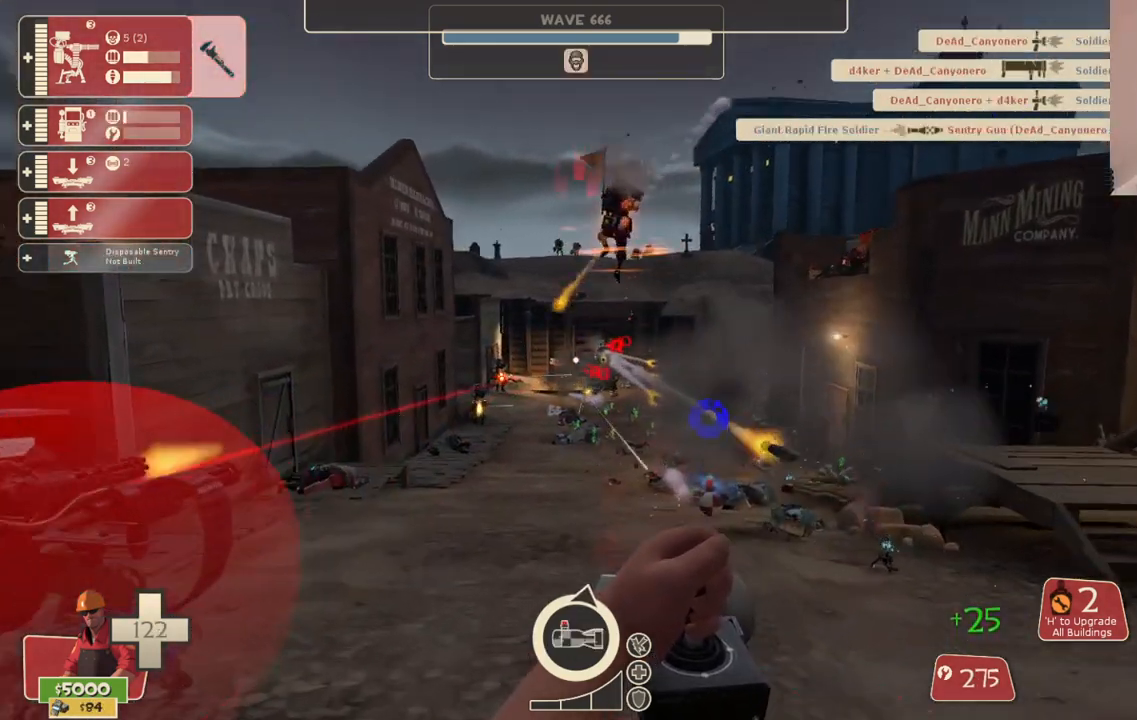
{"buttons": ["L2", "R2"], "left_stick": "down-right", "right_stick": "center", "events": [[67, "left_stick", "down-left"], [283, "left_stick", "down"], [483, "left_stick", "down-right"]]}
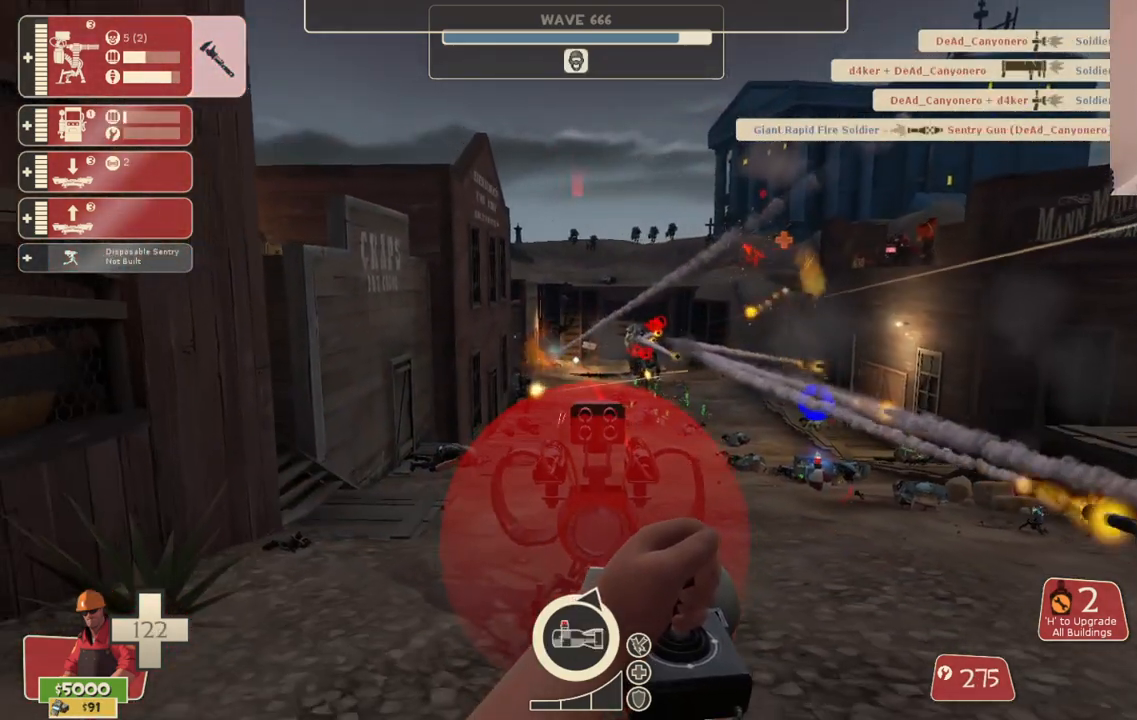
{"buttons": ["L2", "R2"], "left_stick": "right", "right_stick": "center", "events": [[100, "left_stick", "right"]]}
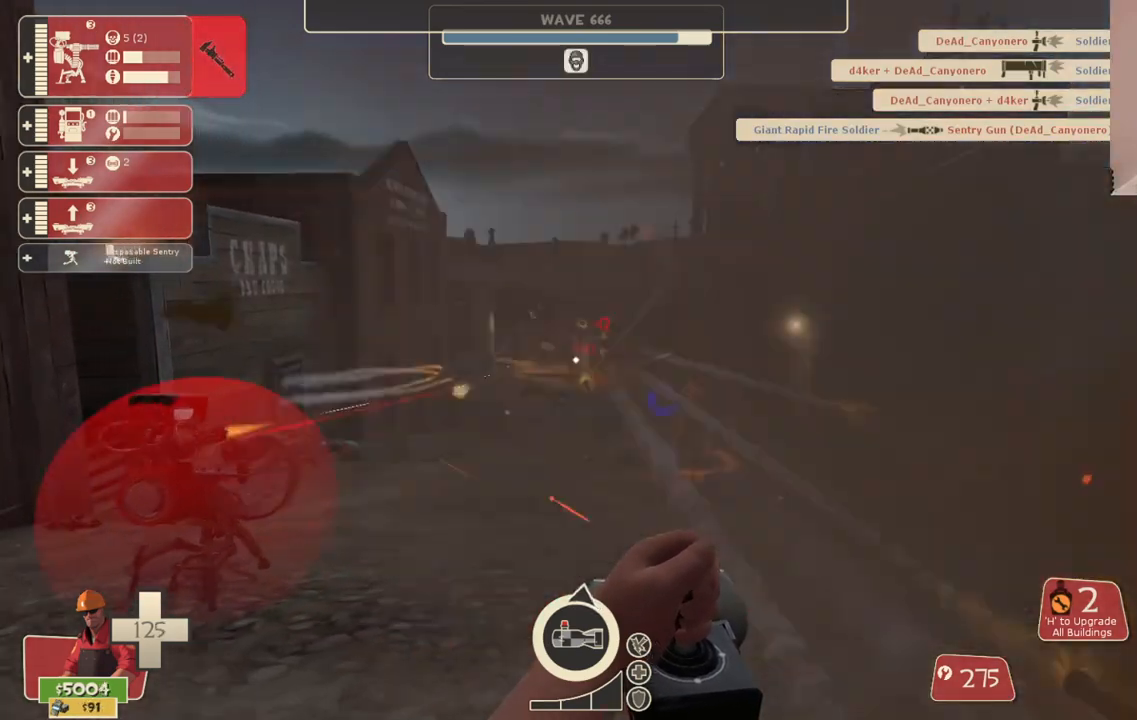
{"buttons": ["L2", "R2"], "left_stick": "up-left", "right_stick": "center", "events": [[100, "left_stick", "down"], [167, "left_stick", "down-left"], [283, "left_stick", "left"], [400, "left_stick", "up-left"]]}
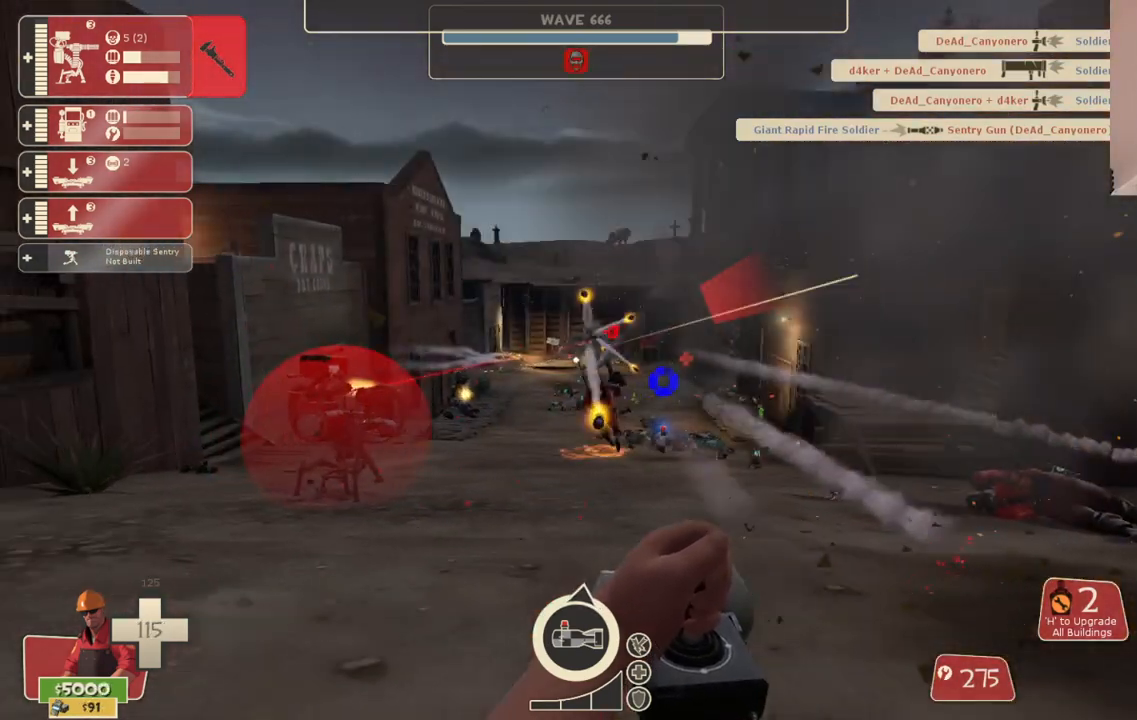
{"buttons": [], "left_stick": "up-left", "right_stick": "center", "events": [[83, "L2", "up"], [83, "left_stick", "center"], [117, "R2", "up"], [150, "DPAD_DOWN", "down"], [233, "DPAD_DOWN", "up"], [400, "left_stick", "up-left"]]}
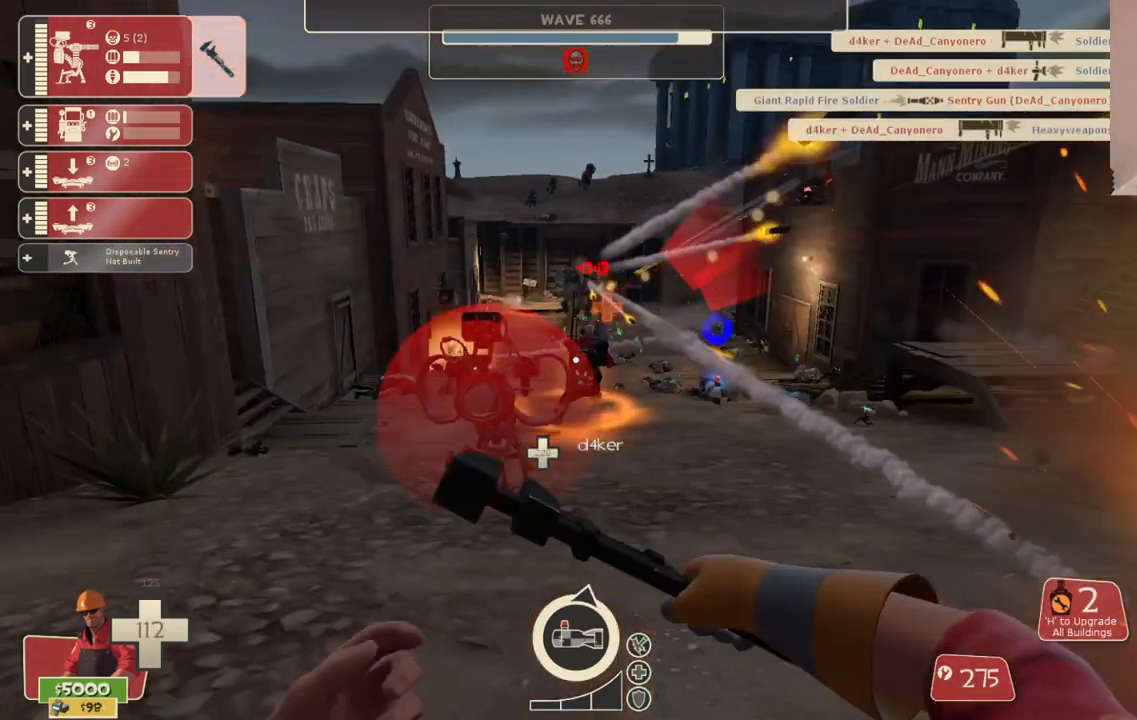
{"buttons": ["R2"], "left_stick": "center", "right_stick": "center", "events": [[167, "left_stick", "up"], [183, "R2", "down"], [433, "left_stick", "center"]]}
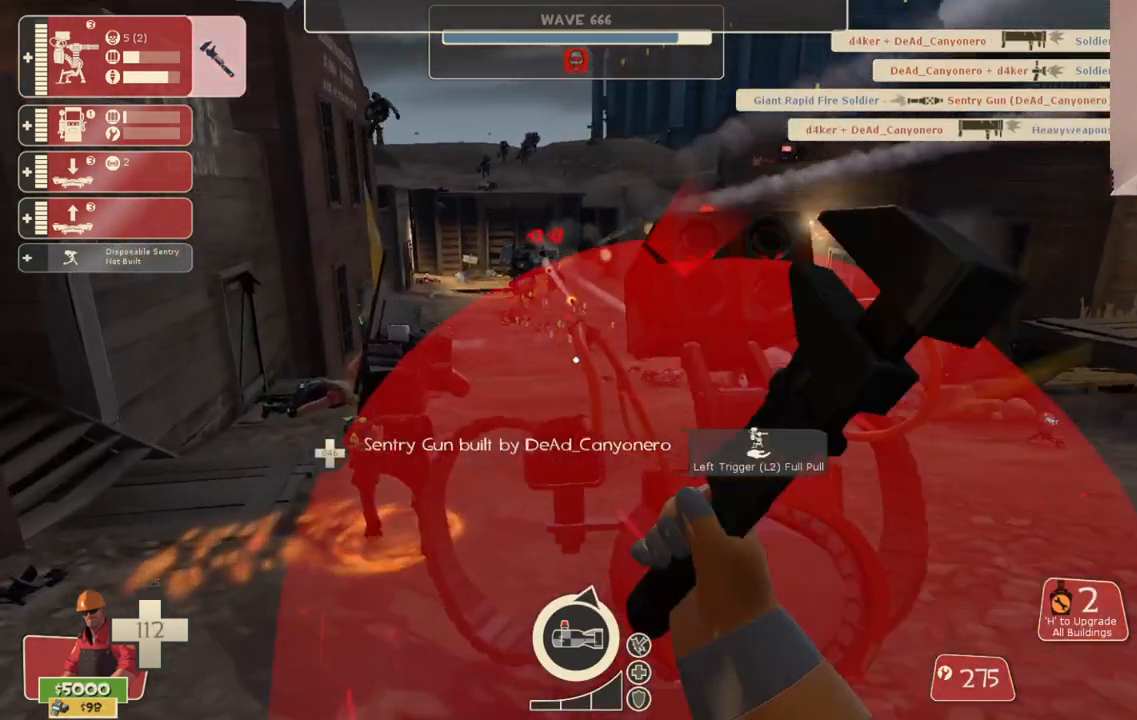
{"buttons": ["R2"], "left_stick": "center", "right_stick": "center", "events": []}
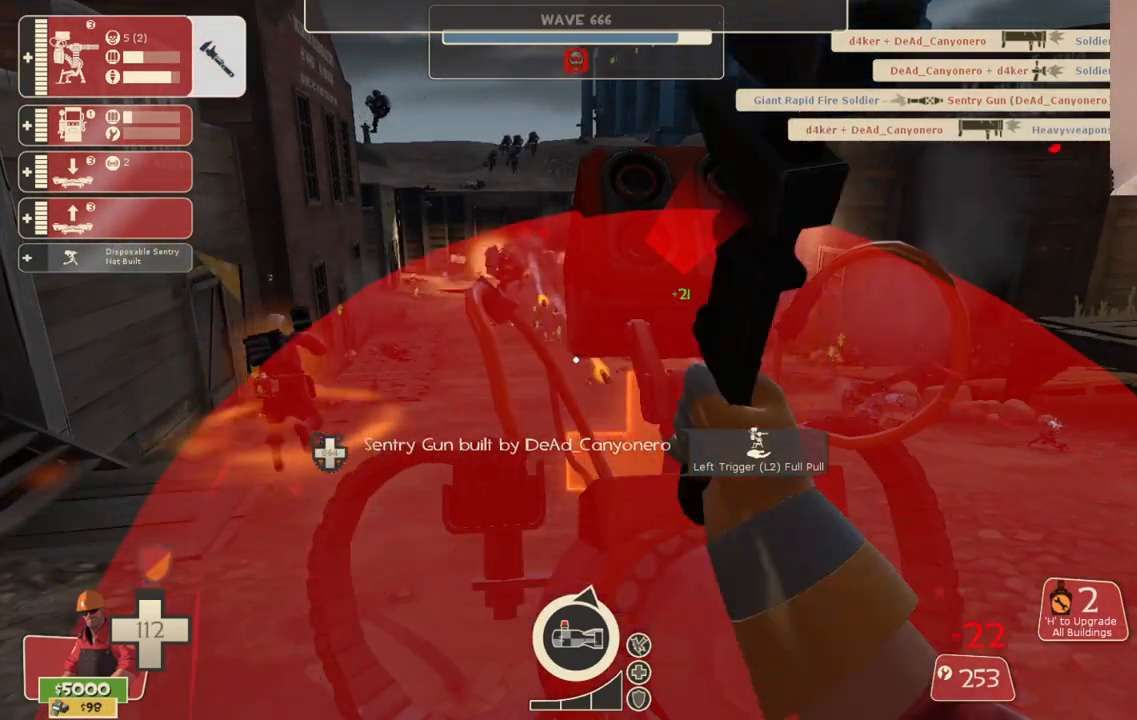
{"buttons": ["R2"], "left_stick": "center", "right_stick": "center", "events": []}
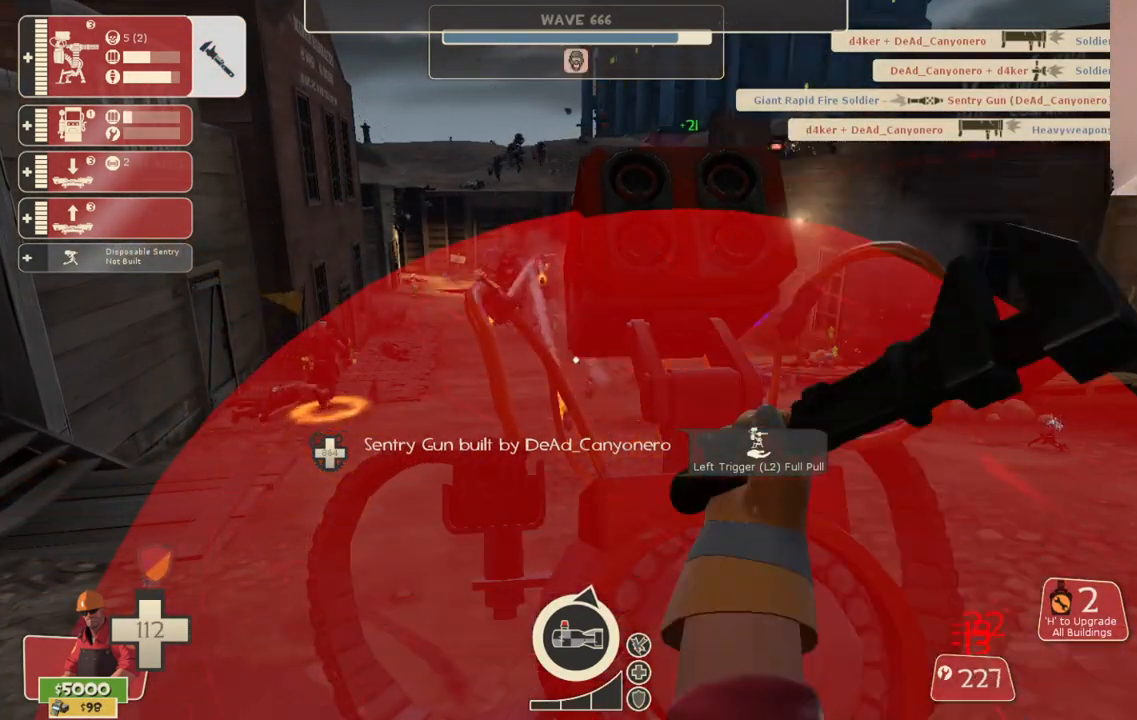
{"buttons": ["R2"], "left_stick": "center", "right_stick": "center", "events": []}
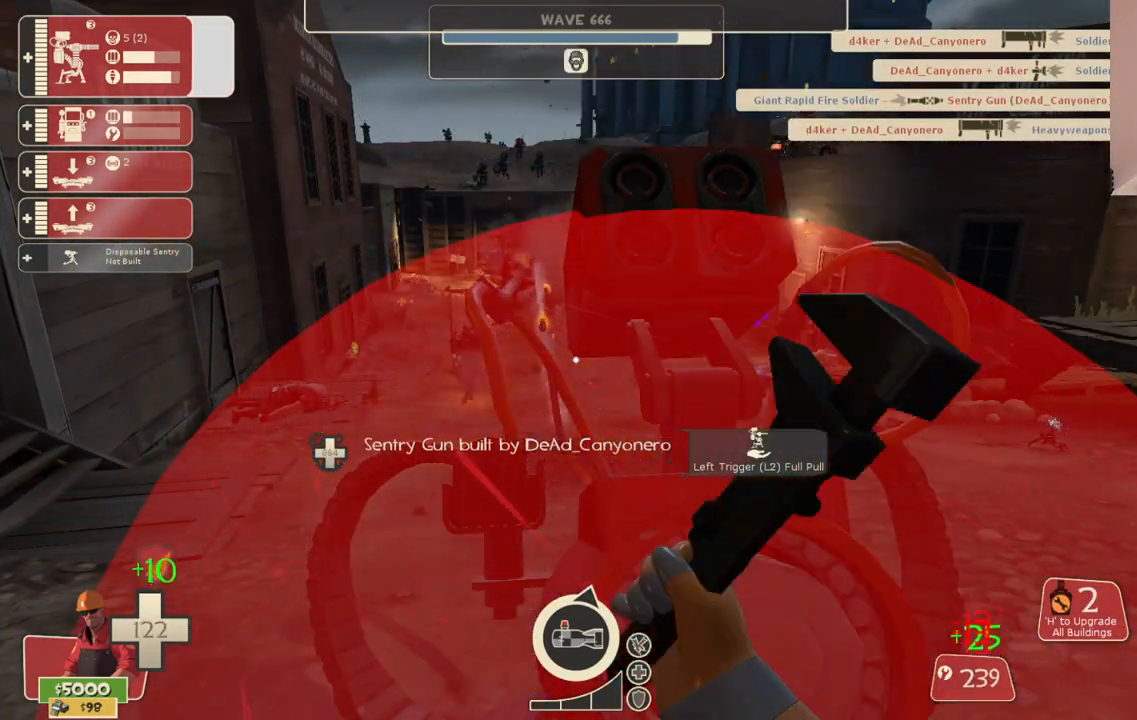
{"buttons": ["R2"], "left_stick": "center", "right_stick": "center", "events": []}
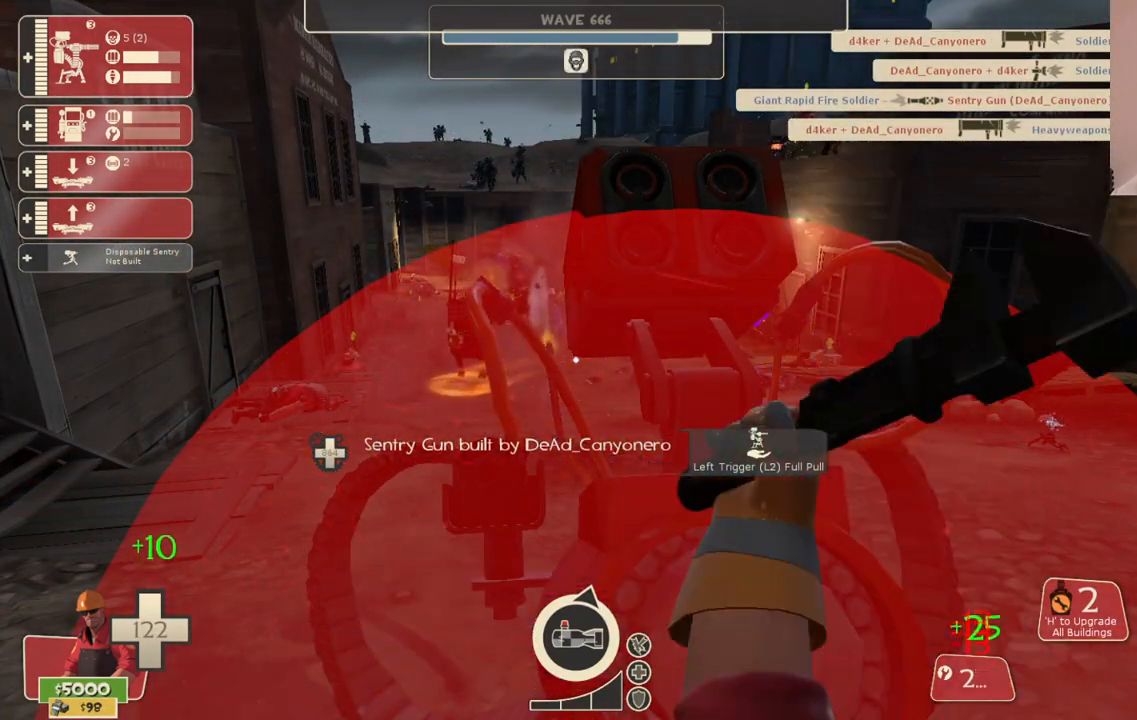
{"buttons": ["R2"], "left_stick": "center", "right_stick": "center", "events": []}
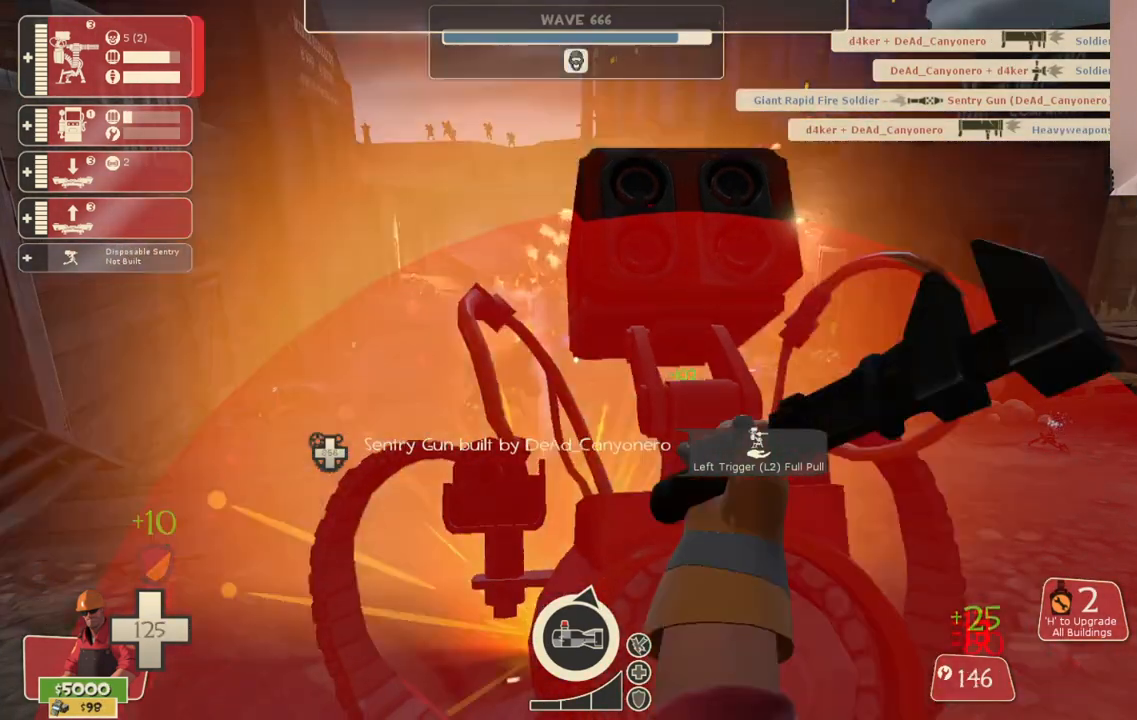
{"buttons": ["R2"], "left_stick": "center", "right_stick": "center", "events": []}
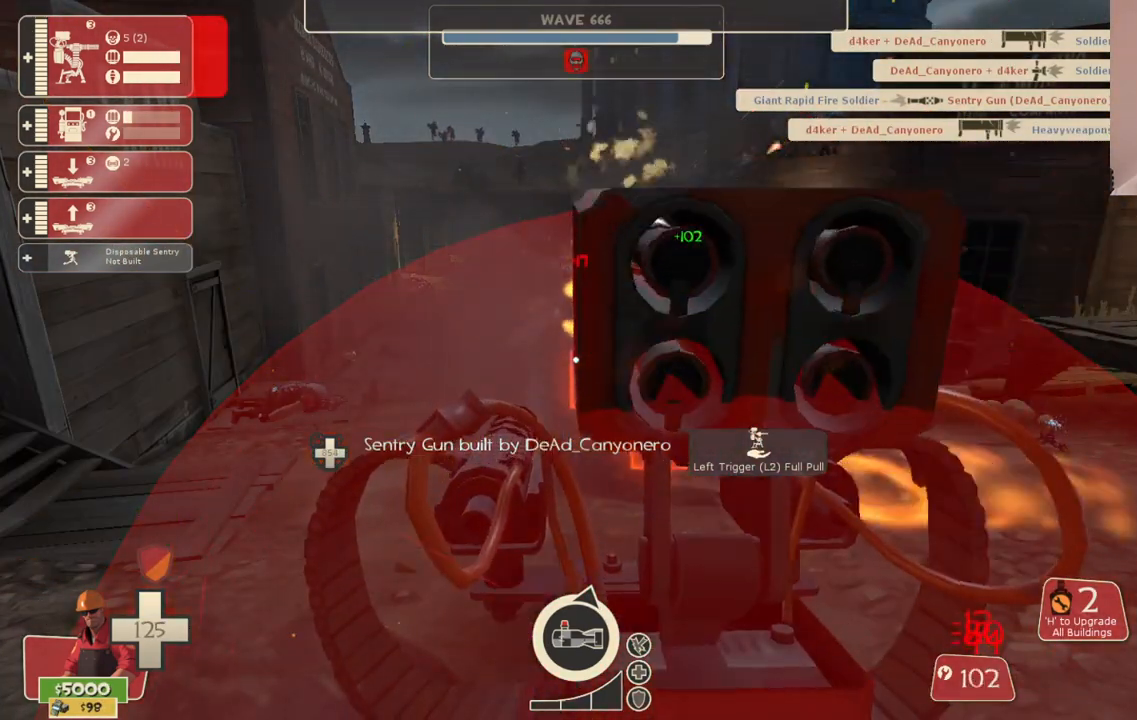
{"buttons": ["R2"], "left_stick": "center", "right_stick": "center", "events": []}
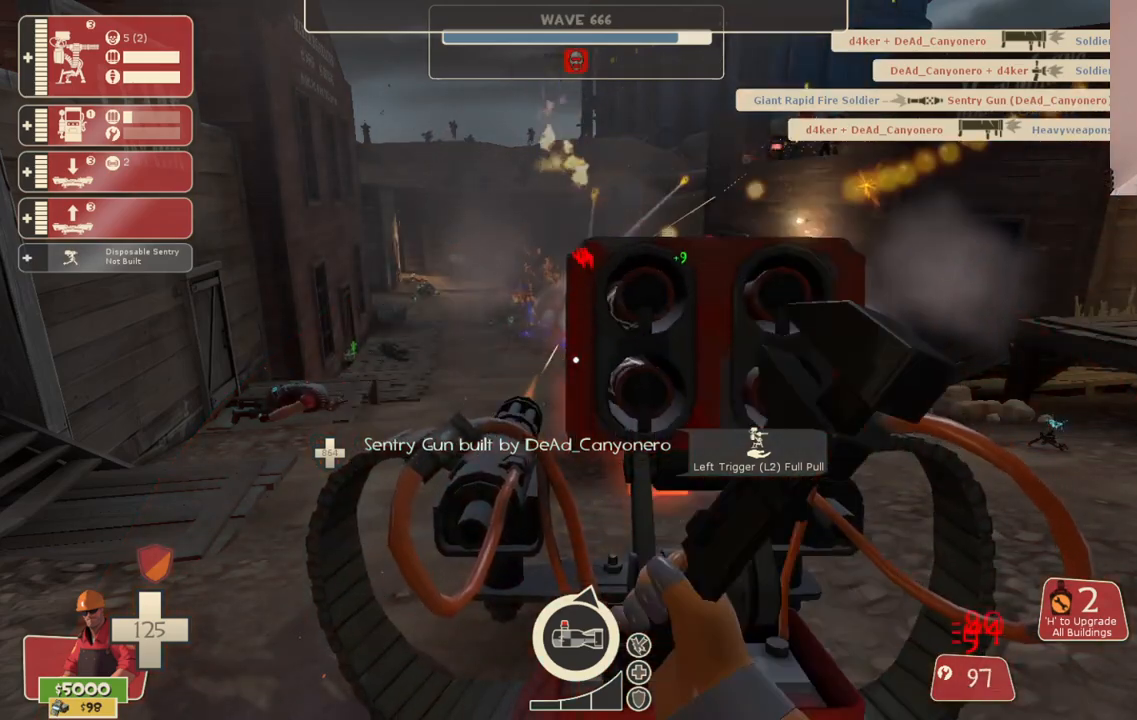
{"buttons": ["R2"], "left_stick": "center", "right_stick": "center", "events": []}
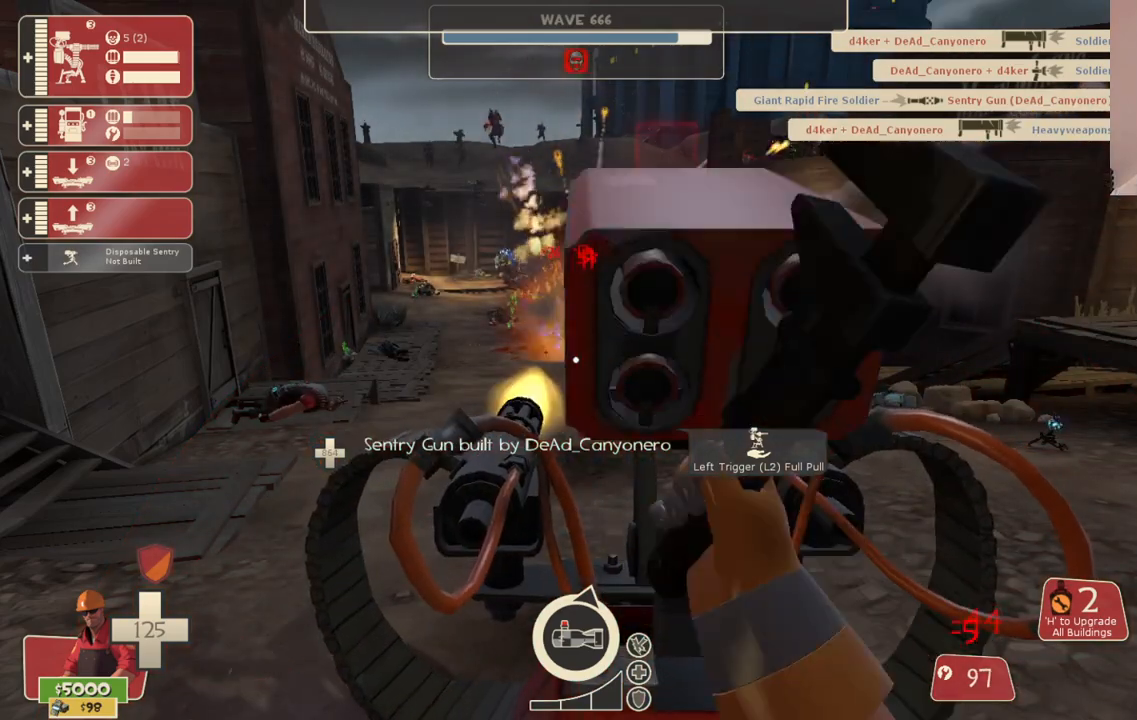
{"buttons": ["R2"], "left_stick": "center", "right_stick": "center", "events": []}
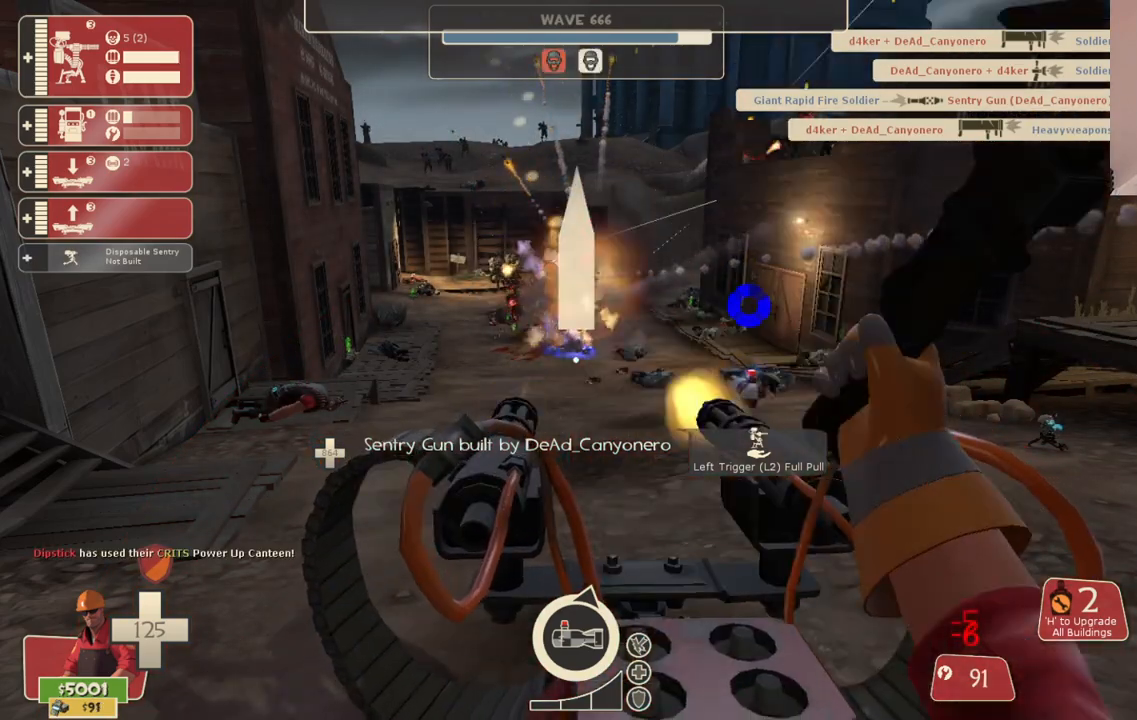
{"buttons": ["R2"], "left_stick": "center", "right_stick": "center", "events": []}
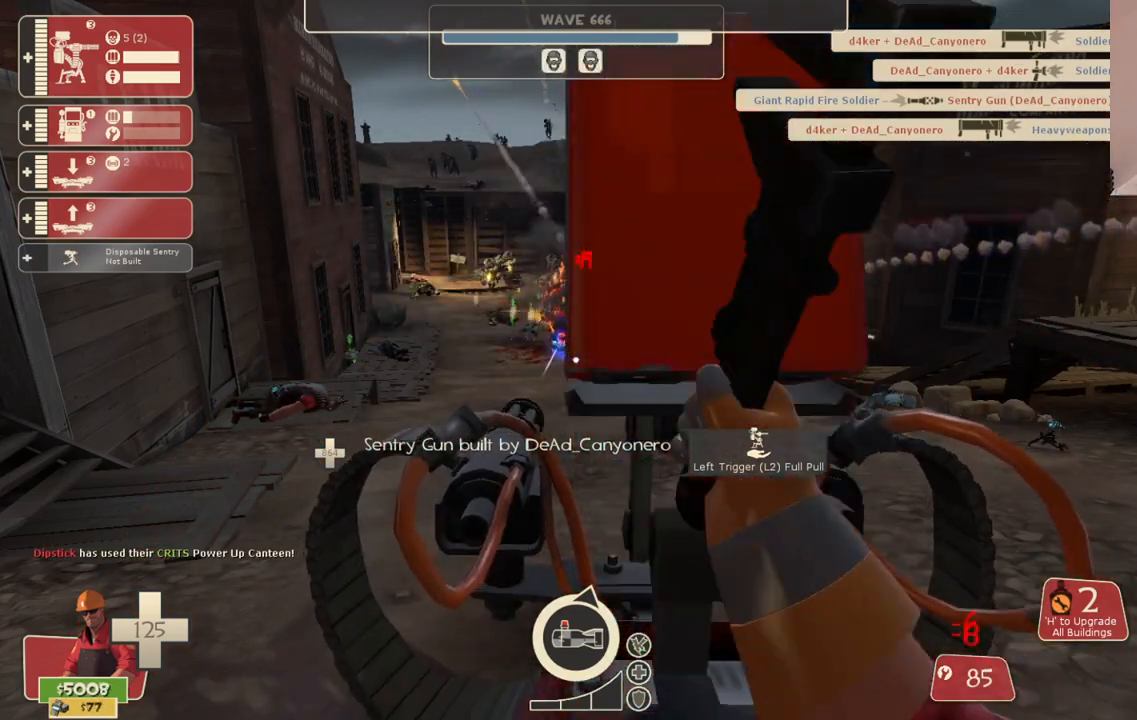
{"buttons": ["R2"], "left_stick": "center", "right_stick": "center", "events": []}